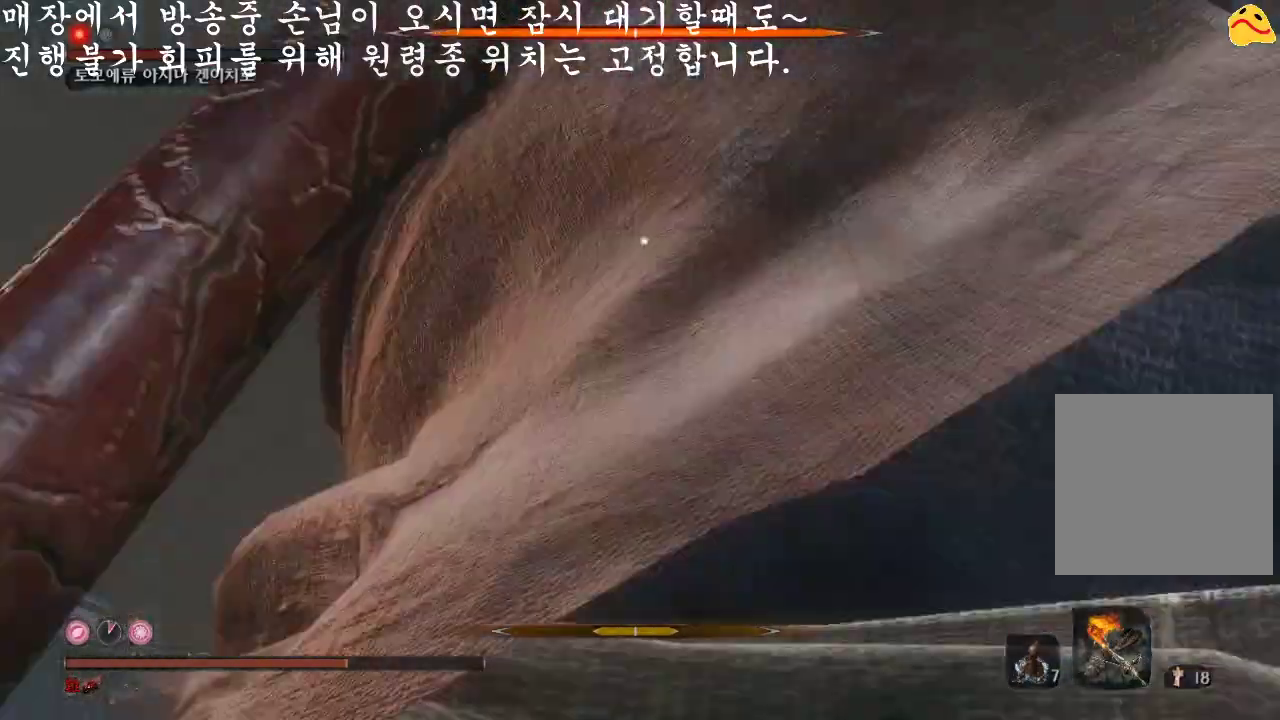
Gameplay with a controller (Xbox layout); each line is a JSON object with the inputs held at the frame after it. "events" lists button and stick changes between this image and that frame as [ms after this image, input, new state], when the widget could be followed in between. Not read: L3.
{"buttons": ["B"], "left_stick": "down", "right_stick": "center", "events": [[67, "left_stick", "down"], [400, "B", "down"]]}
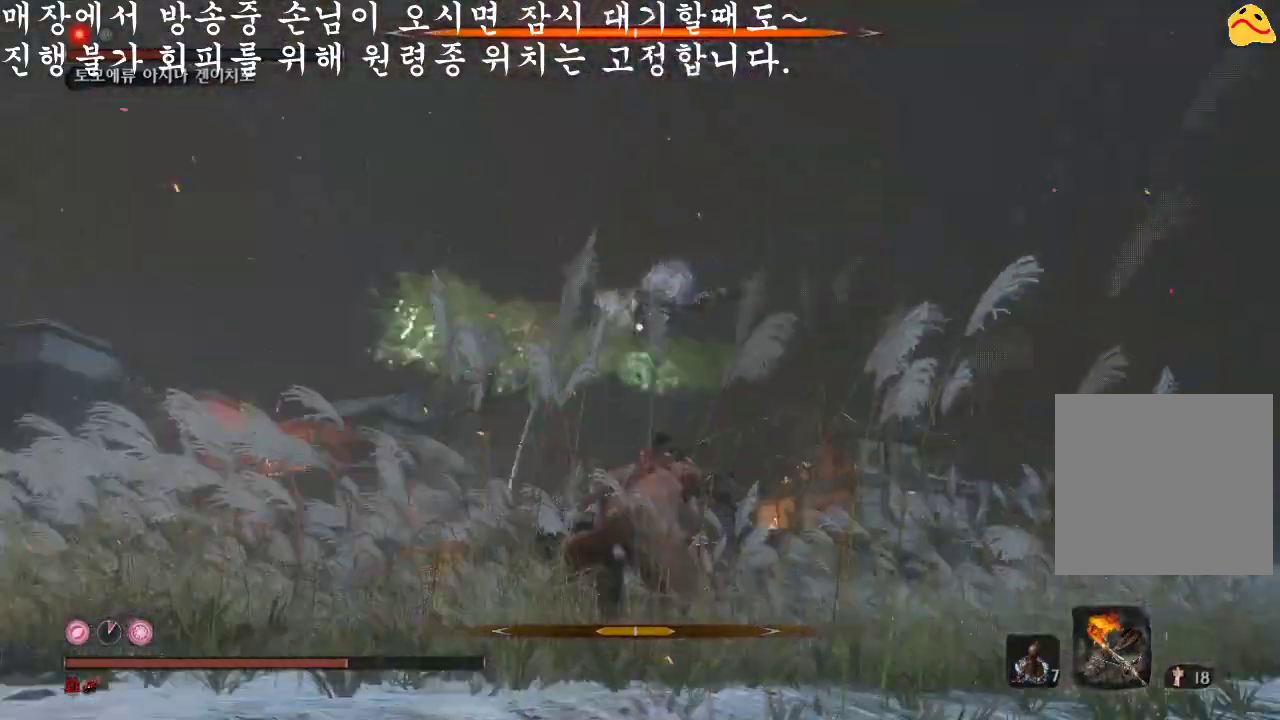
{"buttons": [], "left_stick": "up-right", "right_stick": "center", "events": [[33, "B", "up"], [300, "left_stick", "down-right"], [433, "left_stick", "up-right"]]}
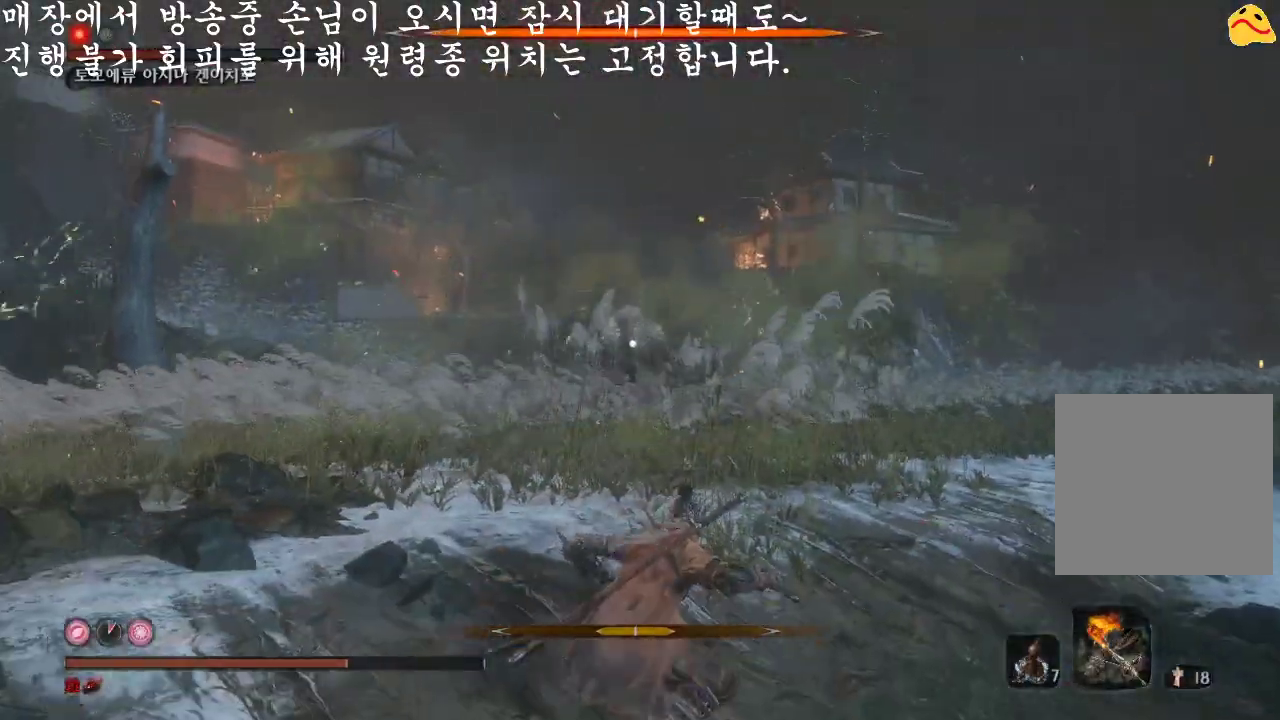
{"buttons": [], "left_stick": "up-right", "right_stick": "center", "events": []}
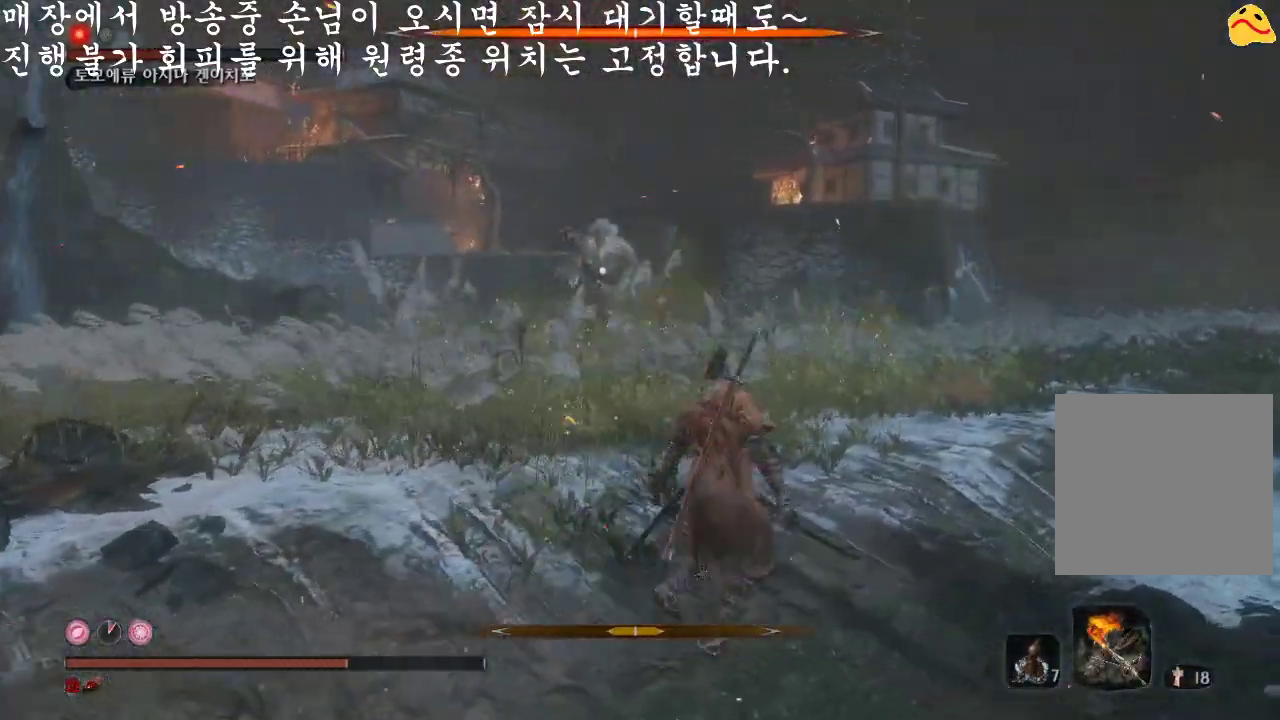
{"buttons": ["B"], "left_stick": "up", "right_stick": "center", "events": [[67, "left_stick", "up"], [167, "B", "down"]]}
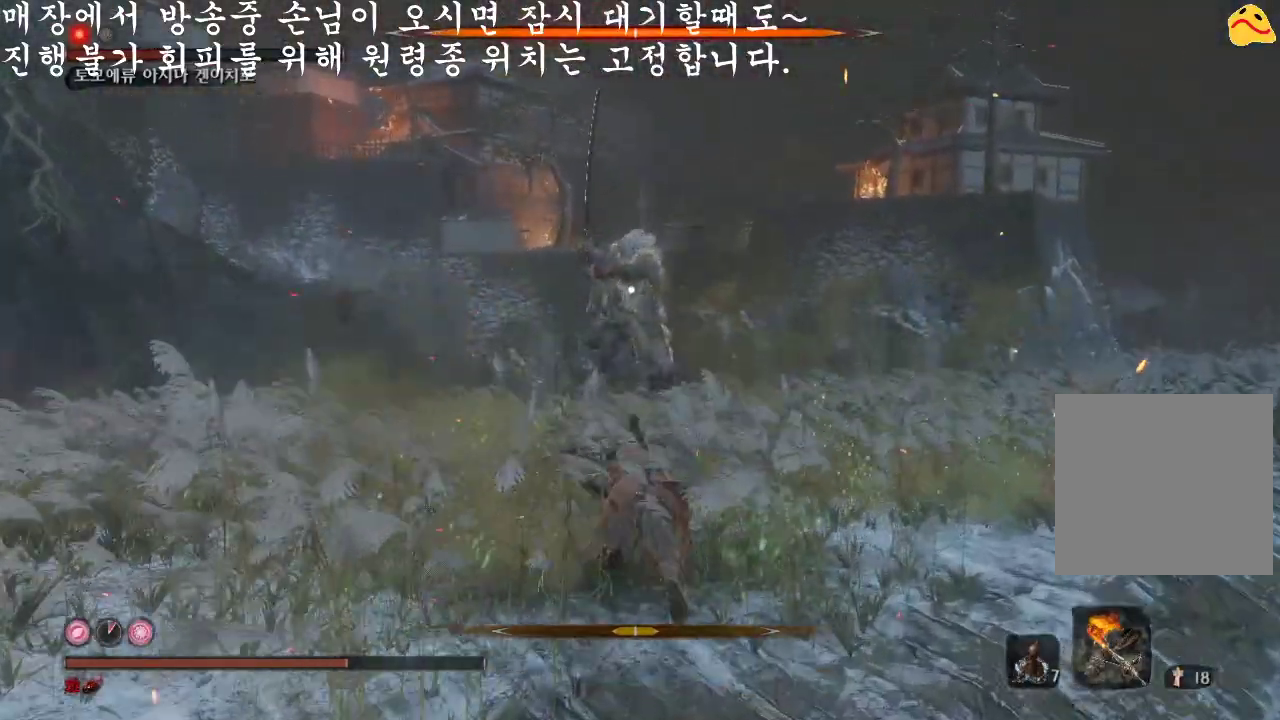
{"buttons": ["B", "R1"], "left_stick": "up", "right_stick": "center", "events": [[500, "R1", "down"]]}
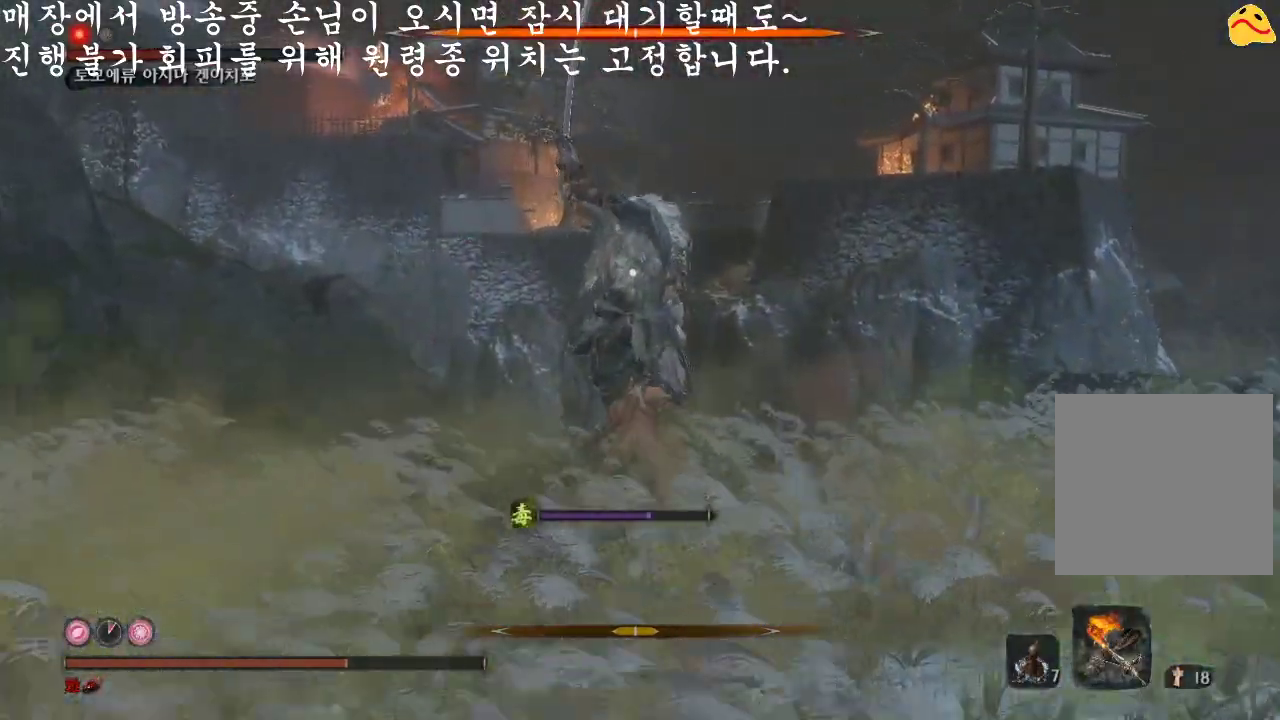
{"buttons": ["R1"], "left_stick": "center", "right_stick": "center", "events": [[100, "B", "up"], [167, "R1", "up"], [167, "left_stick", "center"], [333, "R1", "down"], [467, "R1", "up"], [500, "R1", "down"]]}
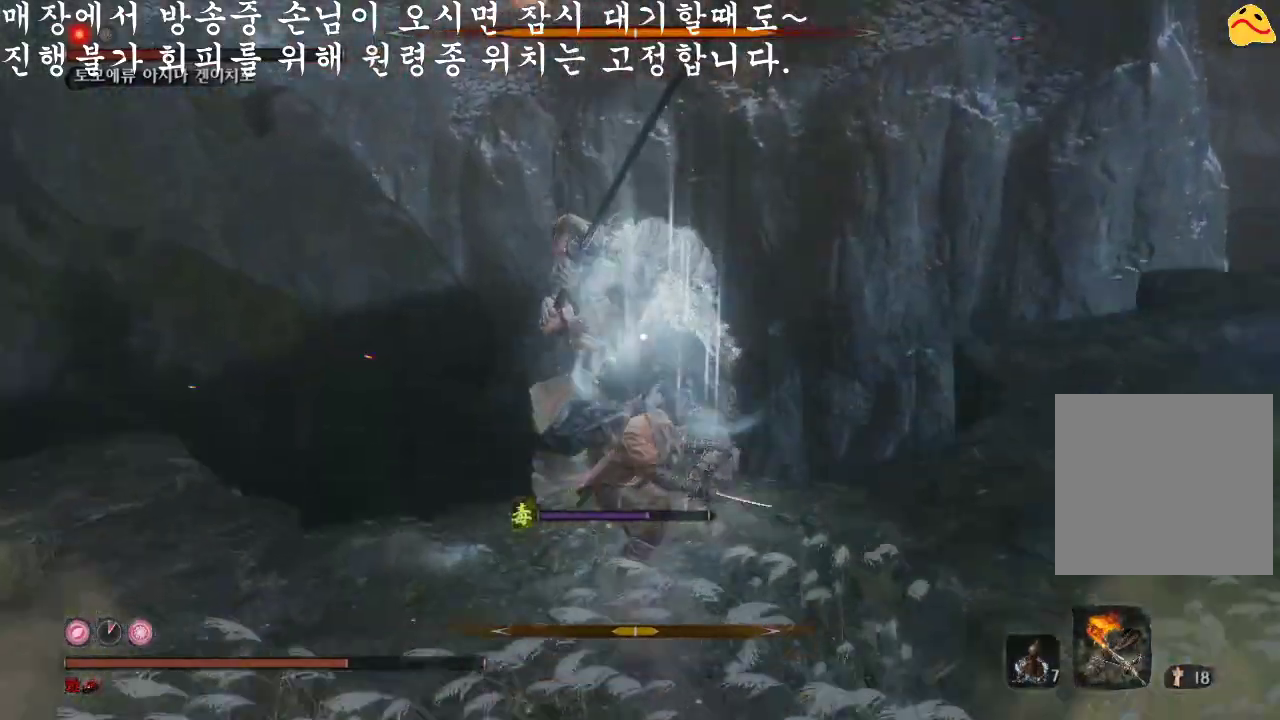
{"buttons": [], "left_stick": "center", "right_stick": "center", "events": [[133, "R1", "up"], [167, "R1", "down"], [300, "R1", "up"], [367, "R1", "down"], [467, "R1", "up"]]}
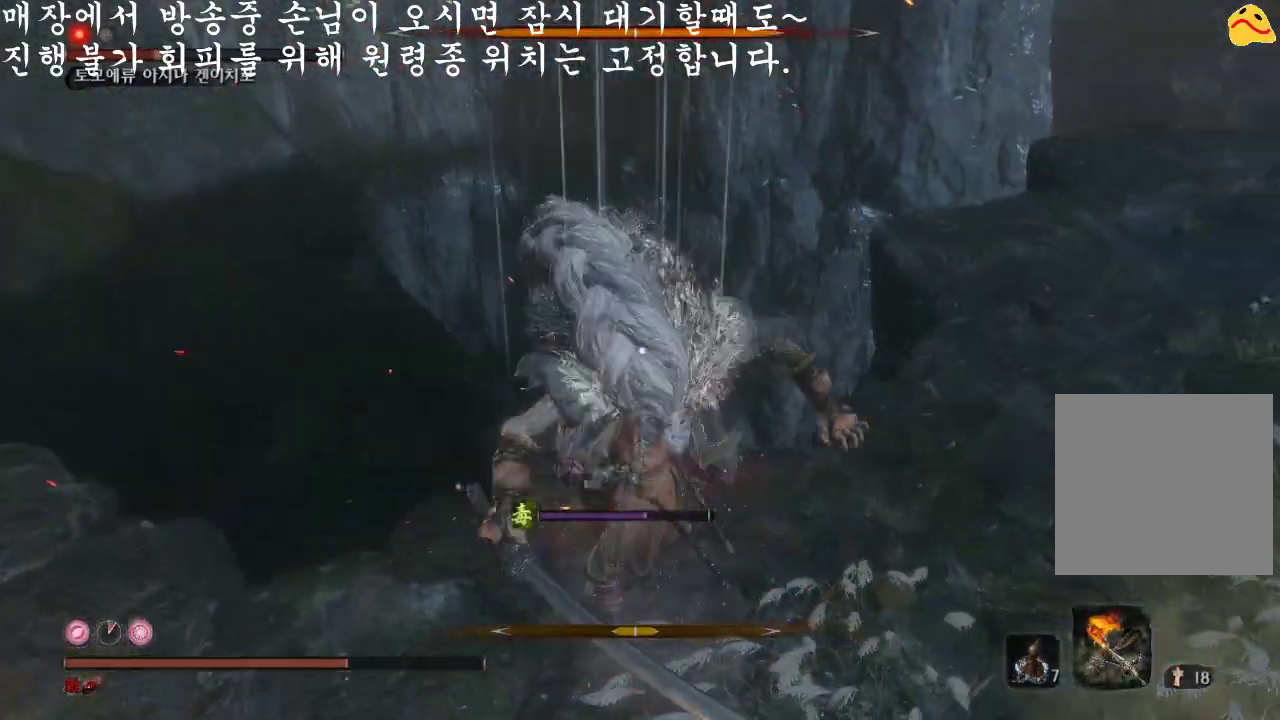
{"buttons": ["R1"], "left_stick": "center", "right_stick": "center", "events": [[100, "R1", "down"], [200, "R1", "up"], [300, "R1", "down"], [367, "R1", "up"], [467, "R1", "down"]]}
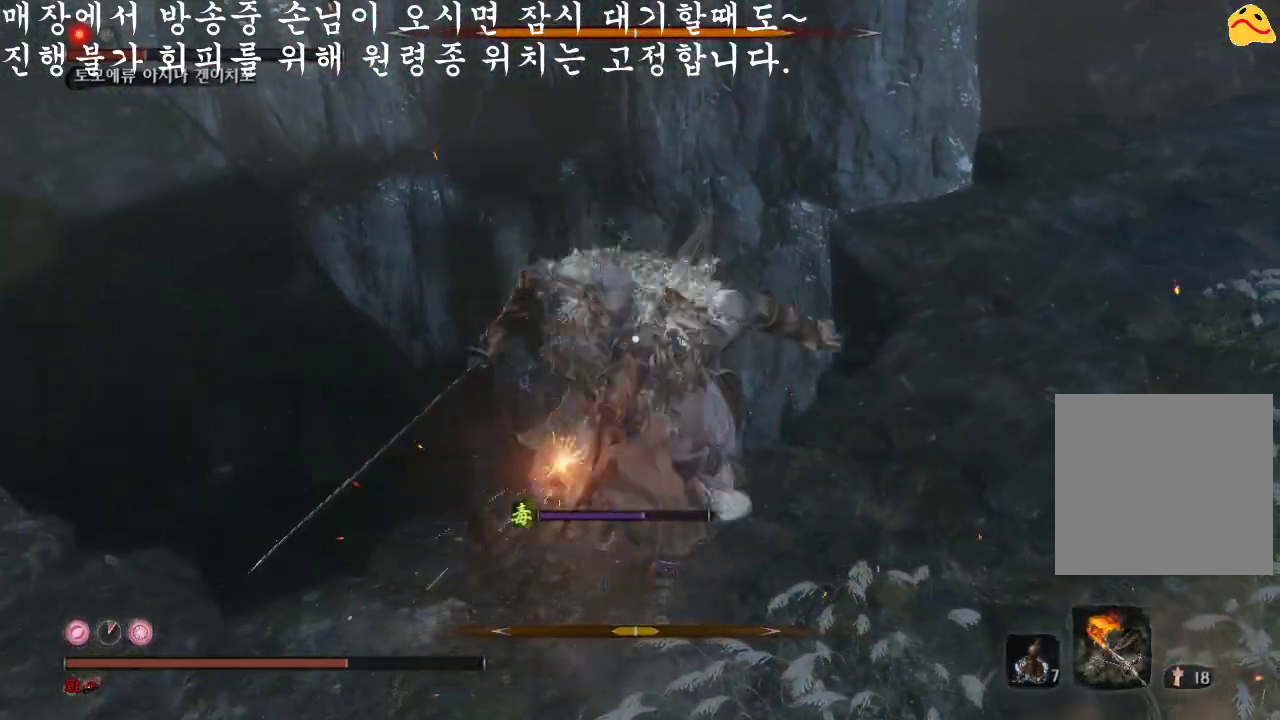
{"buttons": [], "left_stick": "center", "right_stick": "center", "events": [[67, "R1", "up"], [133, "R1", "down"], [267, "R1", "up"]]}
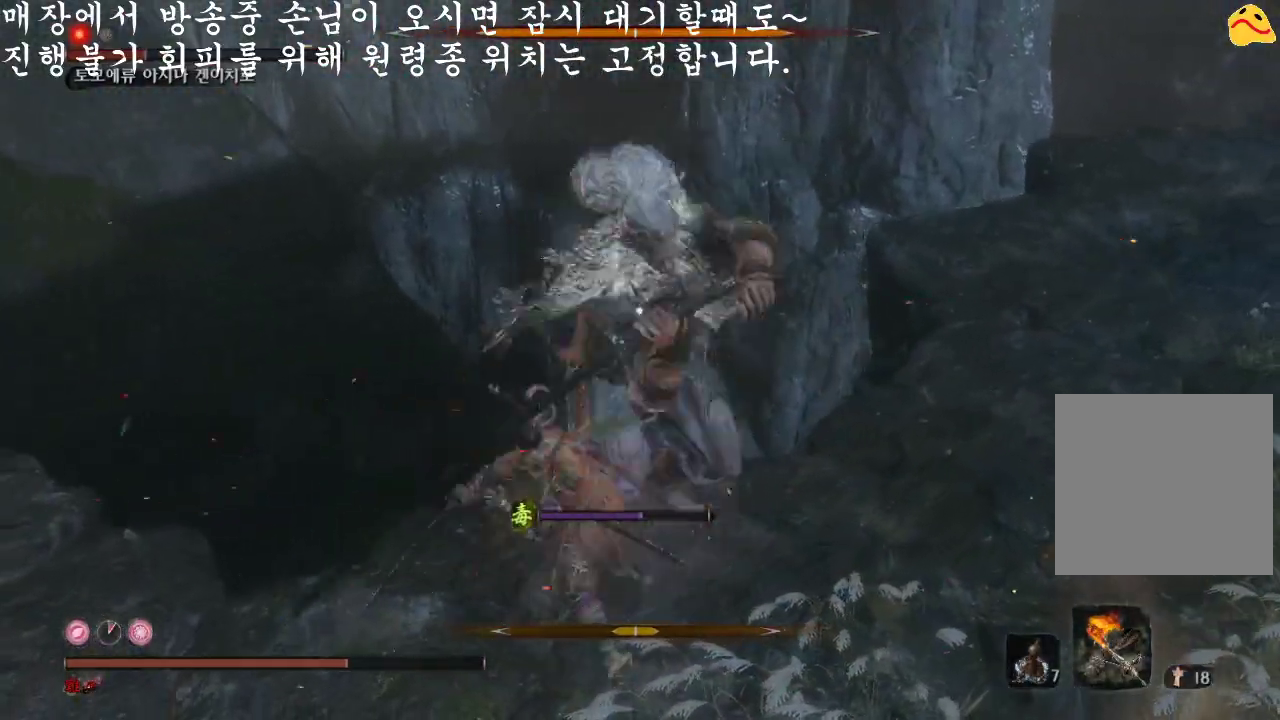
{"buttons": [], "left_stick": "center", "right_stick": "center", "events": [[67, "R1", "down"], [267, "R1", "up"]]}
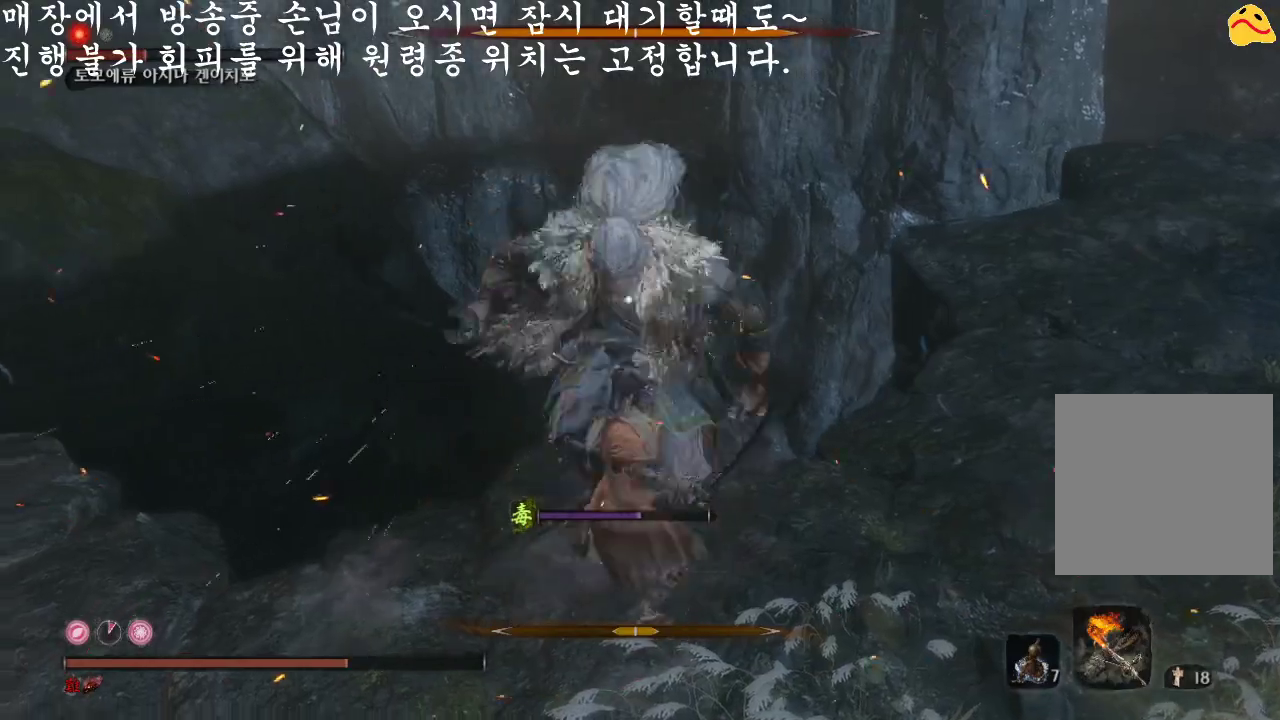
{"buttons": ["R1"], "left_stick": "center", "right_stick": "center", "events": [[400, "R1", "down"]]}
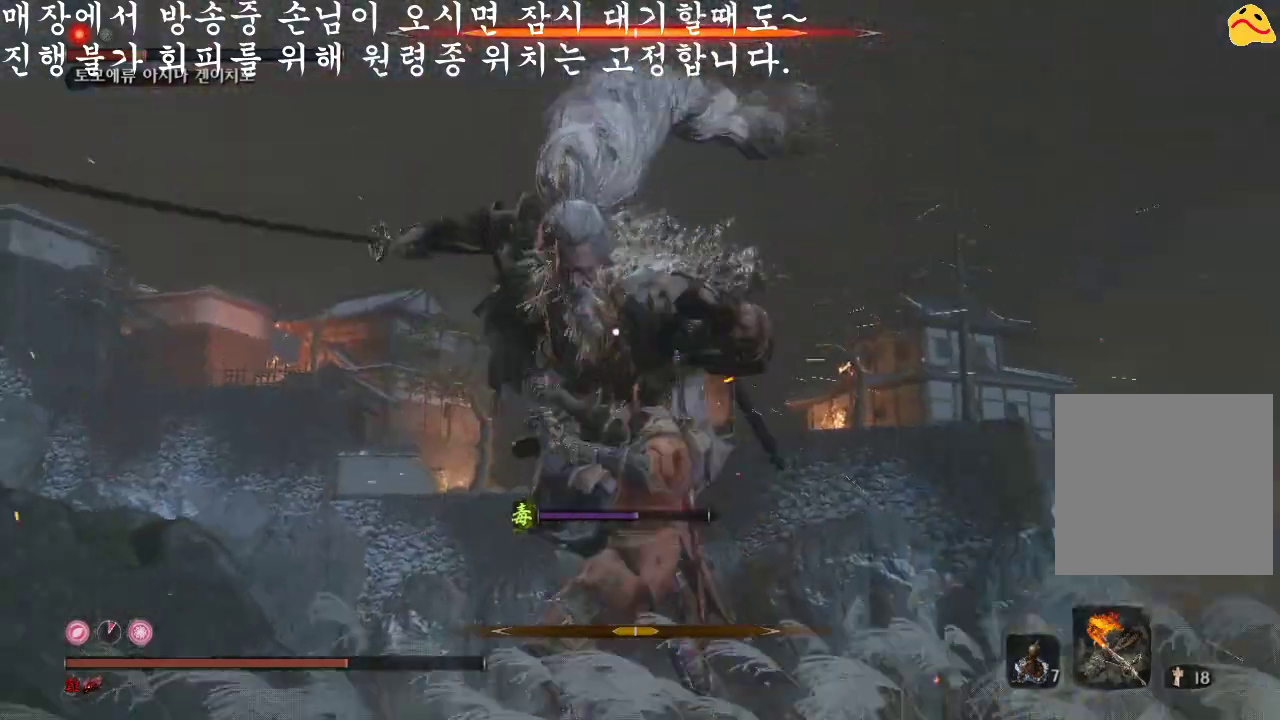
{"buttons": ["R1"], "left_stick": "center", "right_stick": "center", "events": [[67, "R1", "up"], [400, "R1", "down"]]}
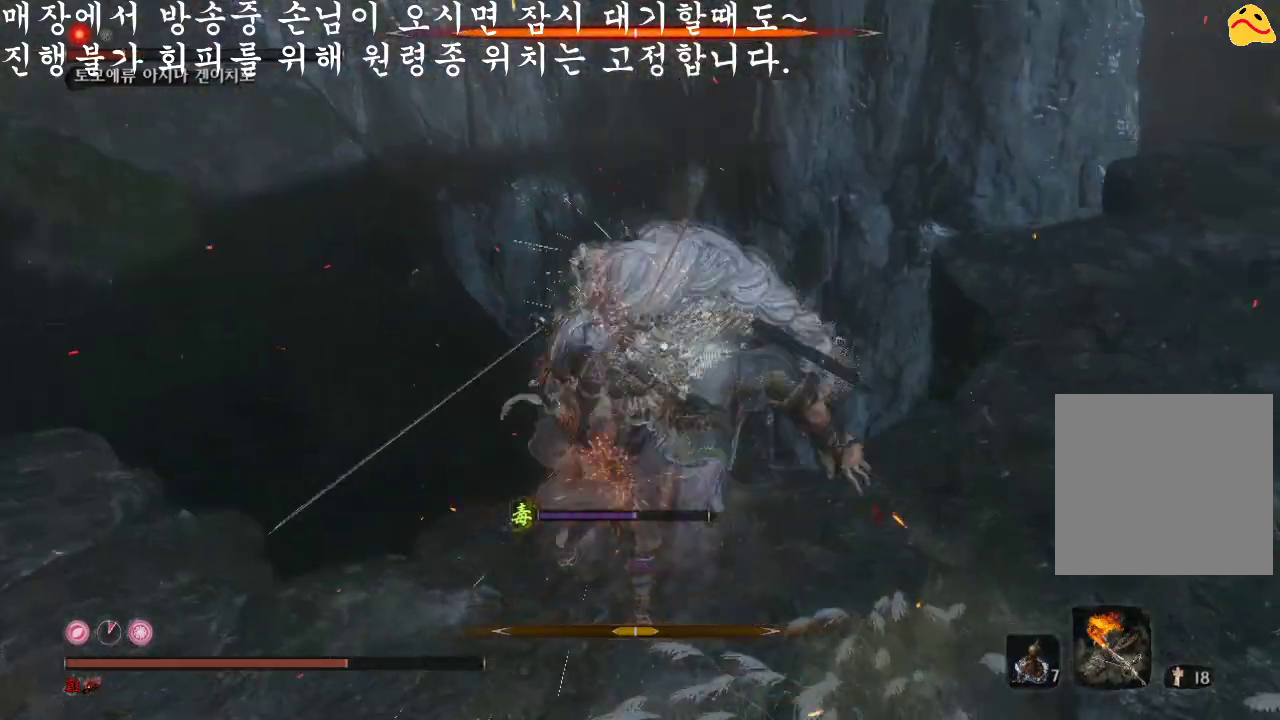
{"buttons": [], "left_stick": "center", "right_stick": "center", "events": [[100, "R1", "up"]]}
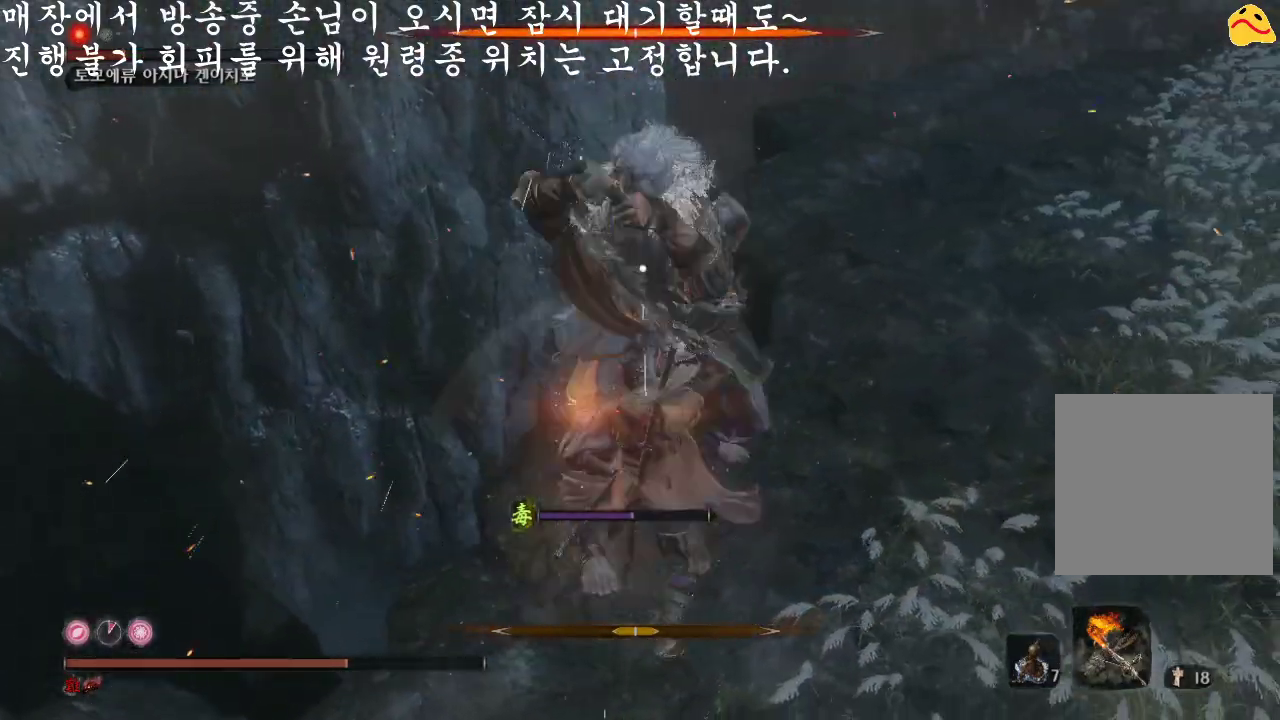
{"buttons": [], "left_stick": "center", "right_stick": "center", "events": [[33, "R1", "down"], [267, "R1", "up"]]}
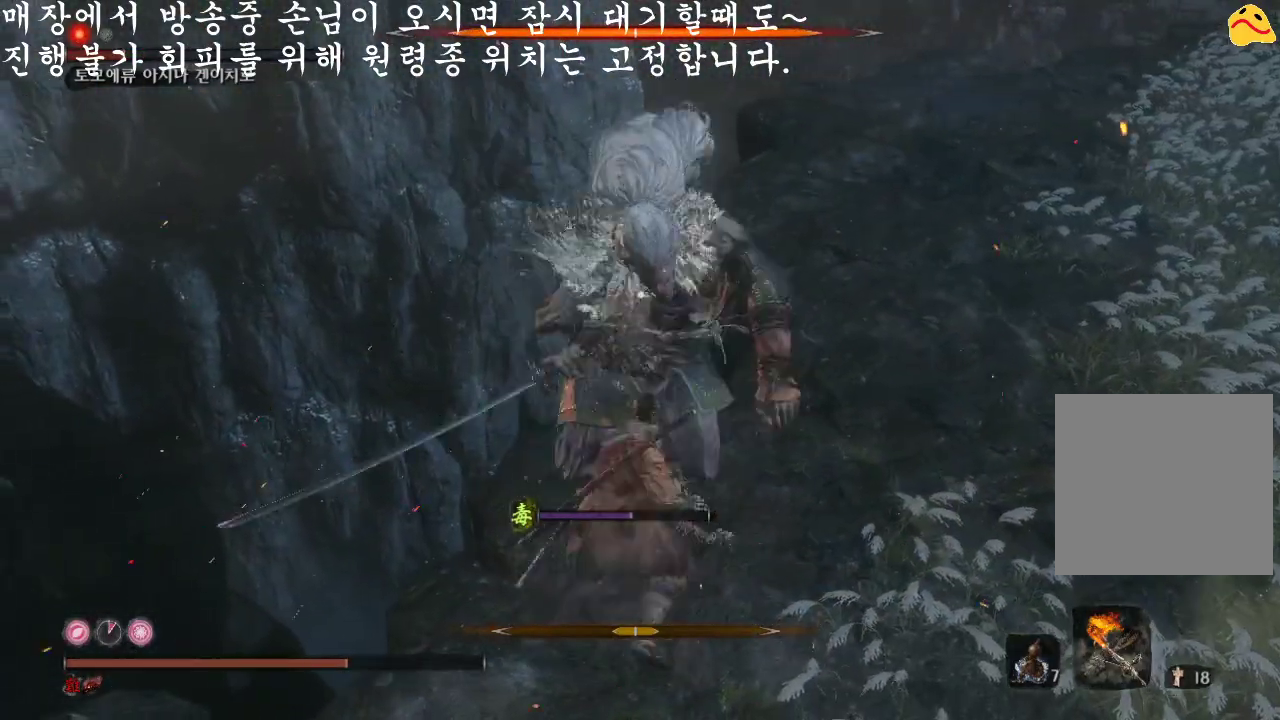
{"buttons": [], "left_stick": "center", "right_stick": "center", "events": []}
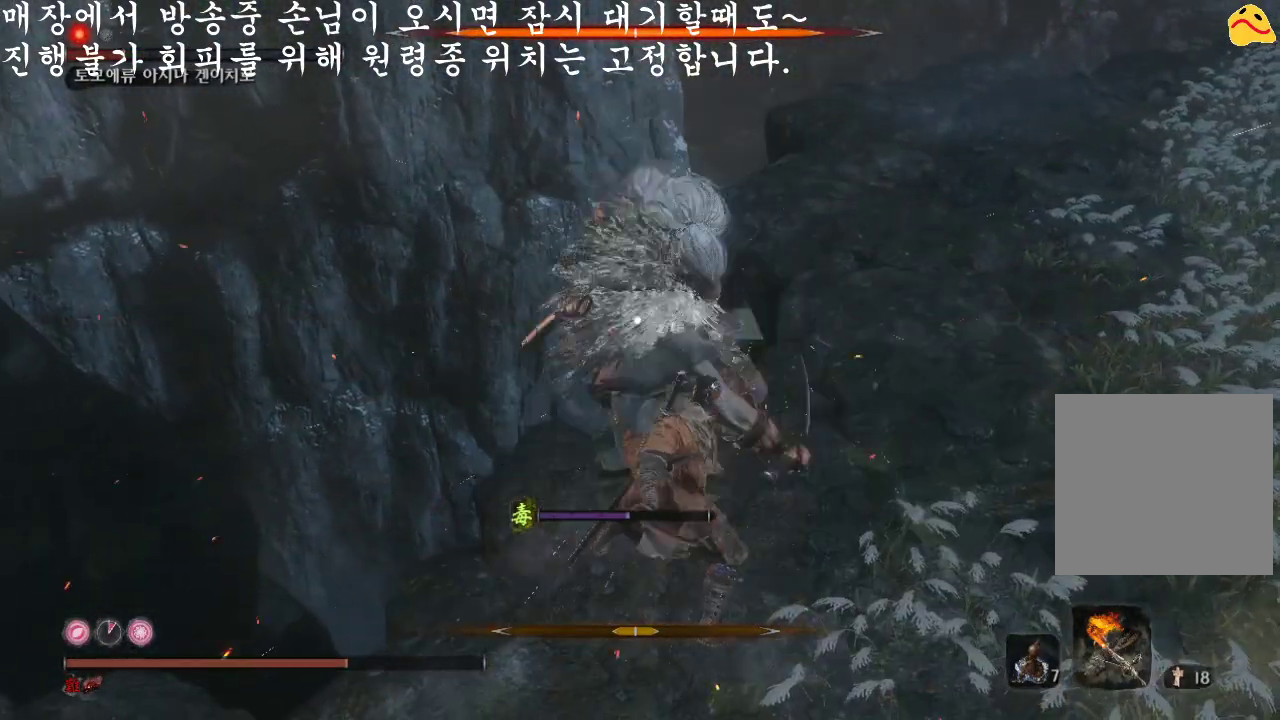
{"buttons": [], "left_stick": "center", "right_stick": "center", "events": [[167, "L1", "down"], [333, "L1", "up"]]}
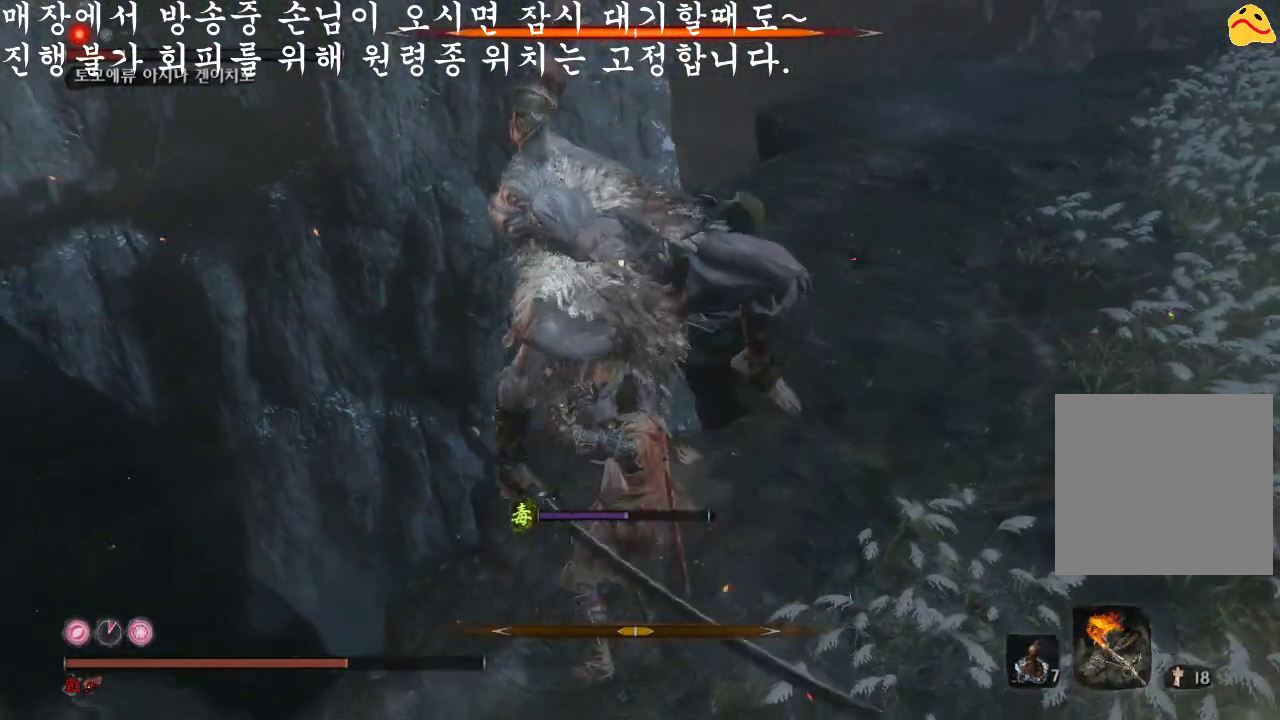
{"buttons": ["R2"], "left_stick": "down-left", "right_stick": "center", "events": [[333, "left_stick", "down-left"], [367, "R2", "down"]]}
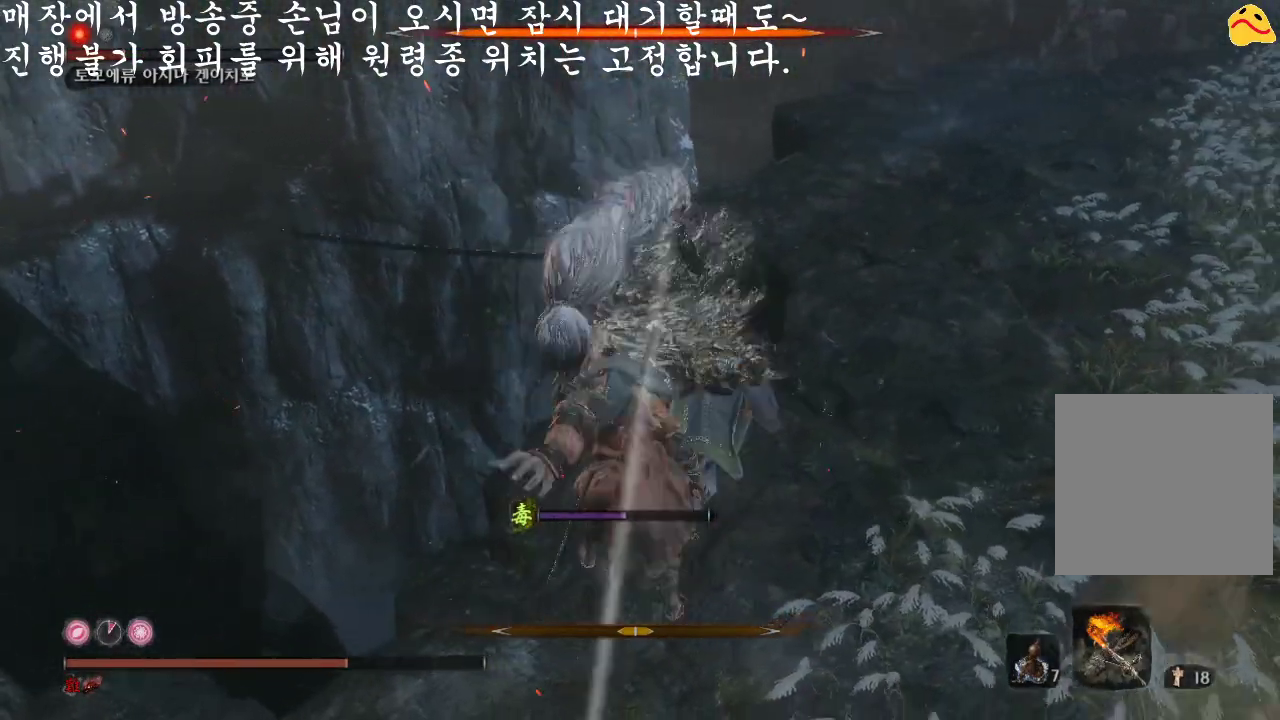
{"buttons": [], "left_stick": "down", "right_stick": "center", "events": [[33, "R2", "up"], [500, "left_stick", "down"]]}
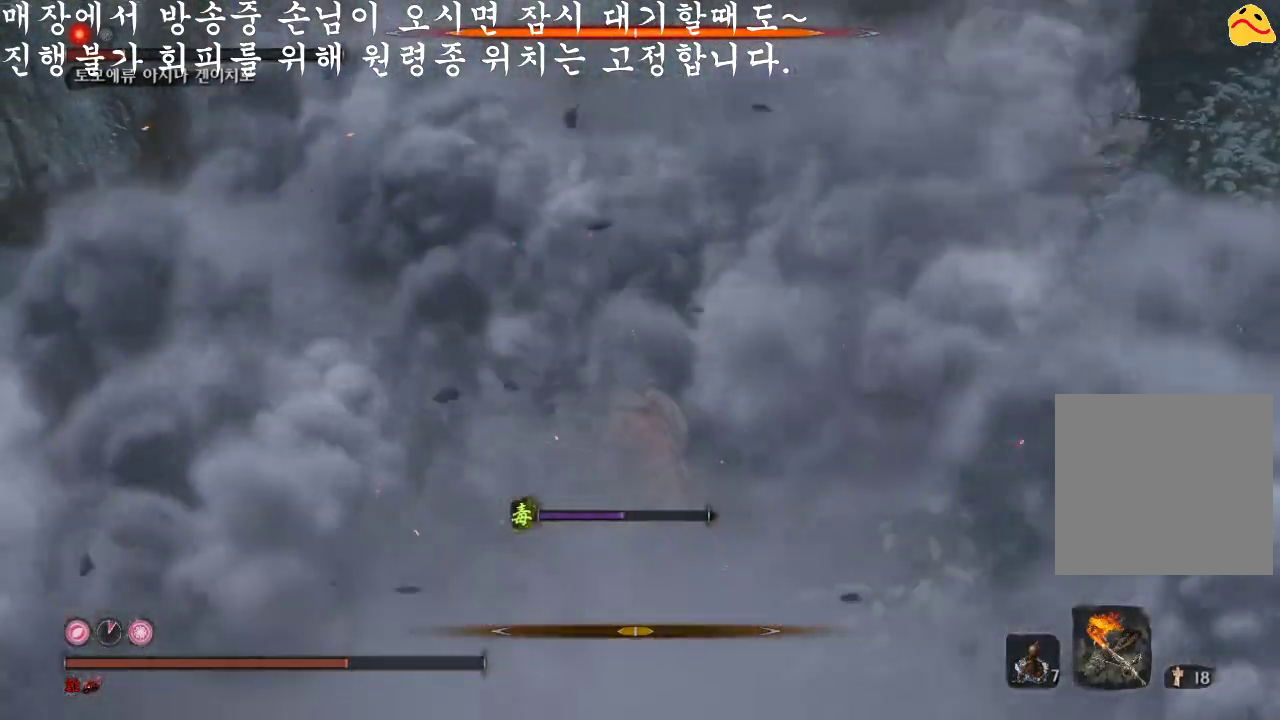
{"buttons": [], "left_stick": "down", "right_stick": "center", "events": [[33, "left_stick", "center"], [200, "left_stick", "right"], [200, "right_stick", "right"], [333, "left_stick", "down"], [367, "right_stick", "center"]]}
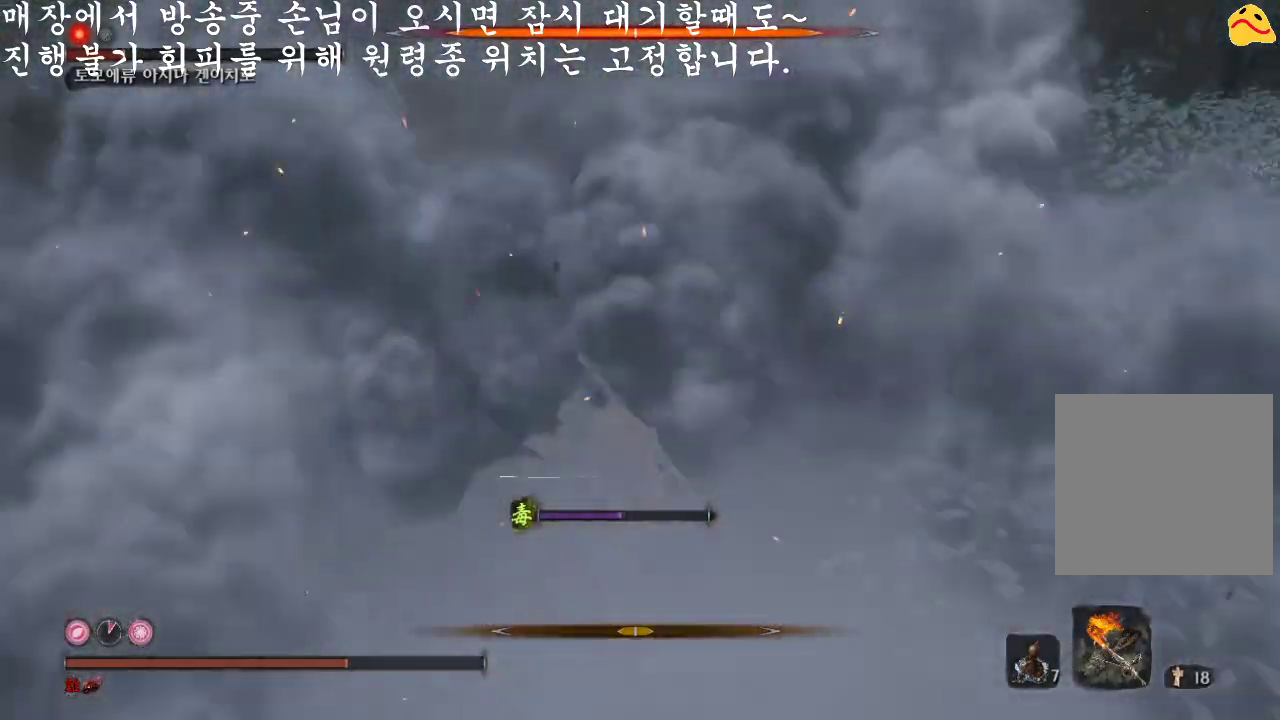
{"buttons": [], "left_stick": "down", "right_stick": "center", "events": [[67, "B", "down"], [200, "B", "up"], [267, "B", "down"], [400, "B", "up"]]}
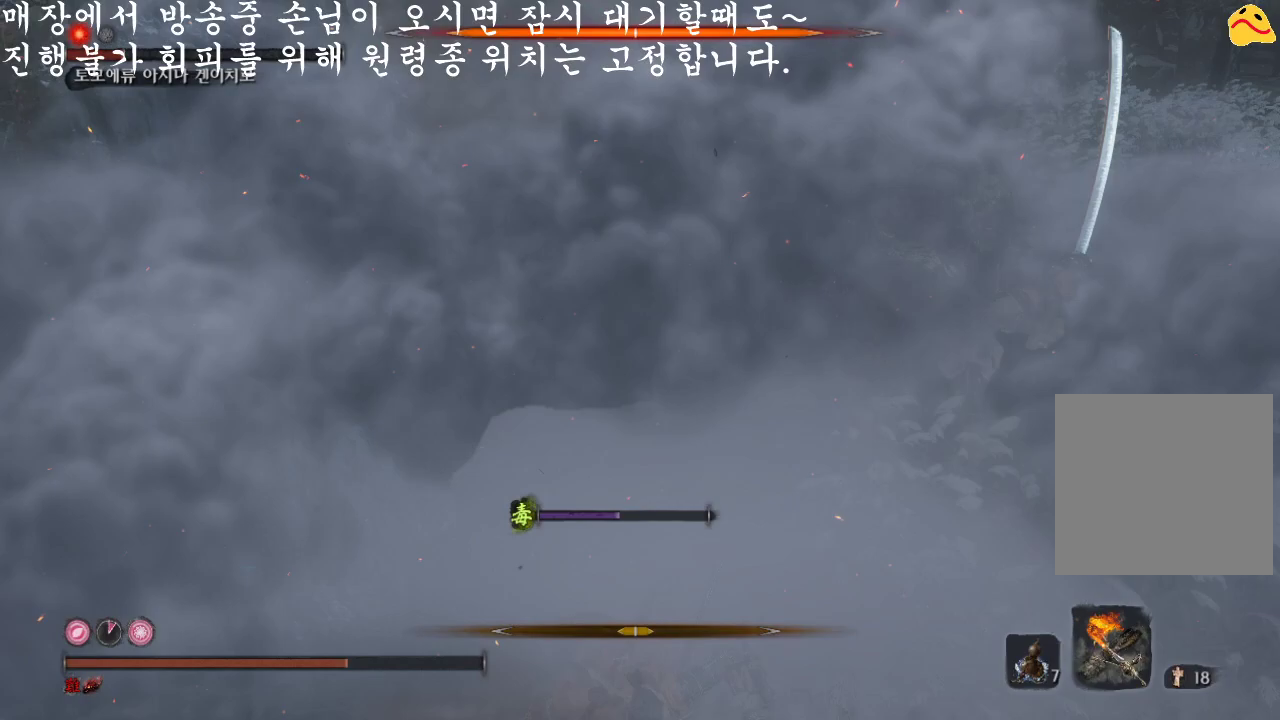
{"buttons": [], "left_stick": "down", "right_stick": "center", "events": [[267, "B", "down"], [400, "B", "up"]]}
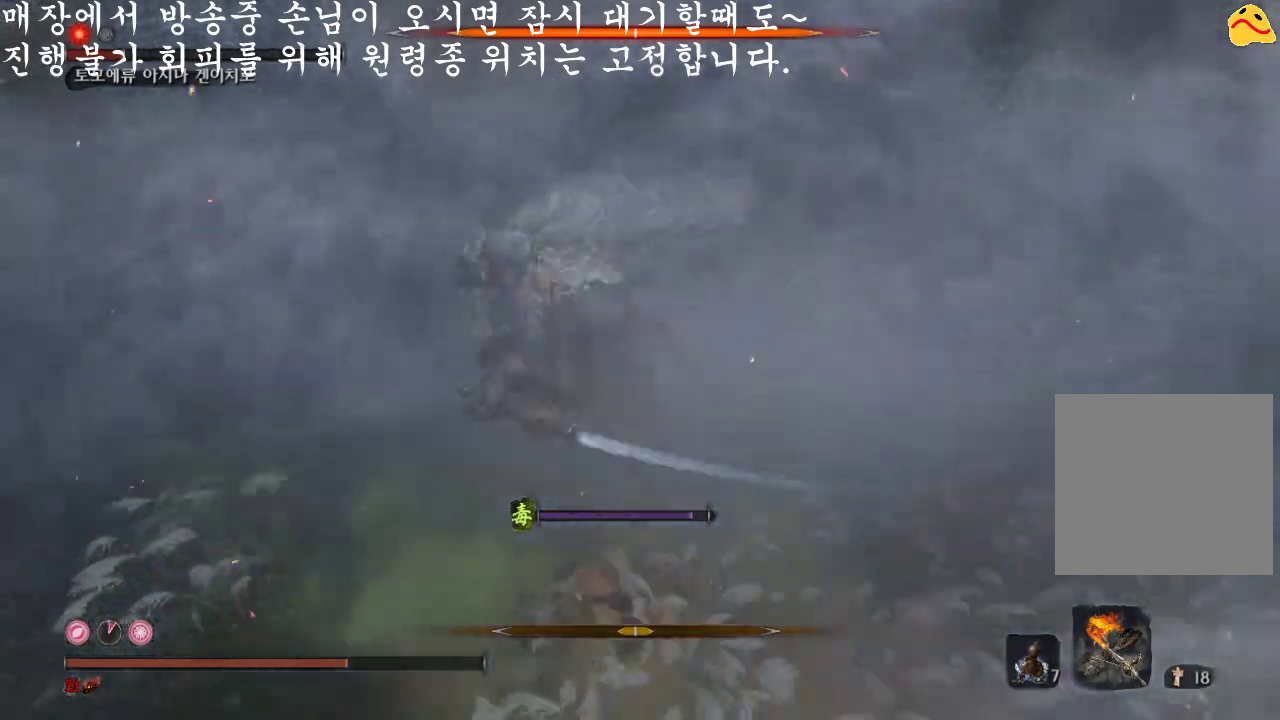
{"buttons": ["R3"], "left_stick": "left", "right_stick": "center", "events": [[233, "left_stick", "down-left"], [367, "left_stick", "left"], [467, "R3", "down"]]}
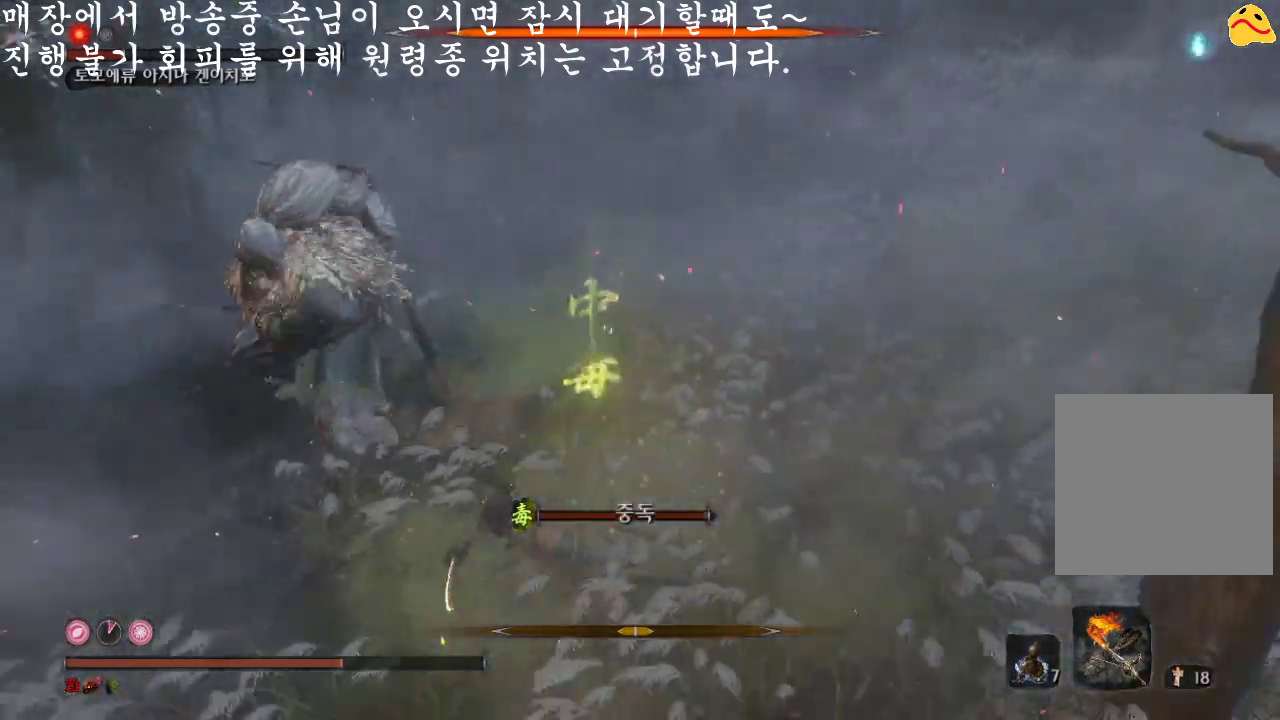
{"buttons": [], "left_stick": "down-left", "right_stick": "center", "events": [[67, "R3", "up"], [100, "left_stick", "down-left"]]}
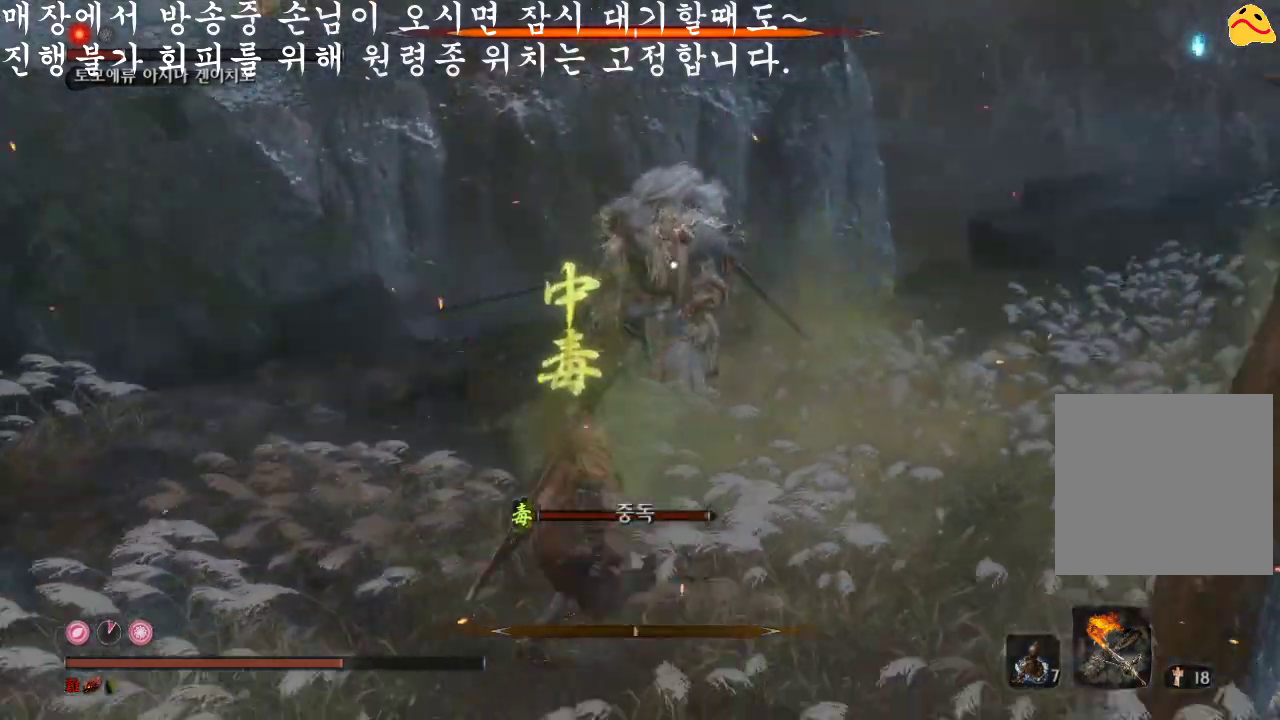
{"buttons": [], "left_stick": "left", "right_stick": "center", "events": [[33, "B", "down"], [200, "B", "up"], [500, "left_stick", "left"]]}
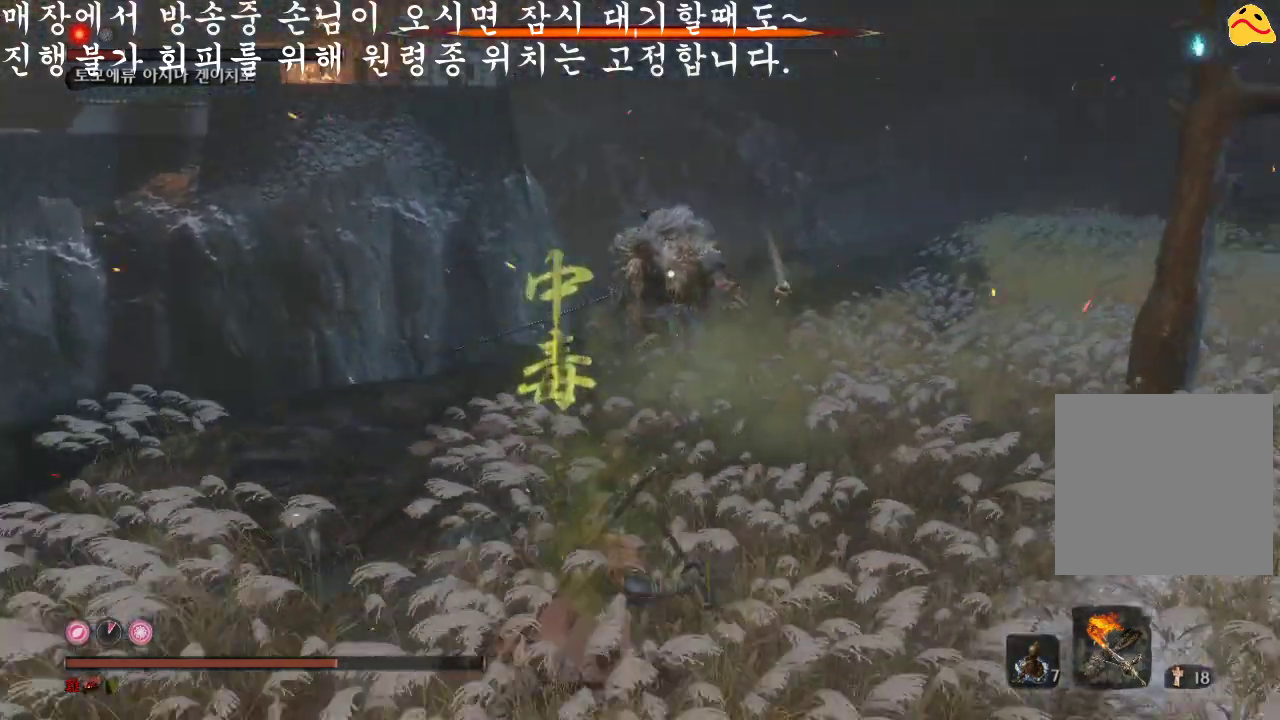
{"buttons": [], "left_stick": "up-left", "right_stick": "center", "events": [[133, "left_stick", "up-left"]]}
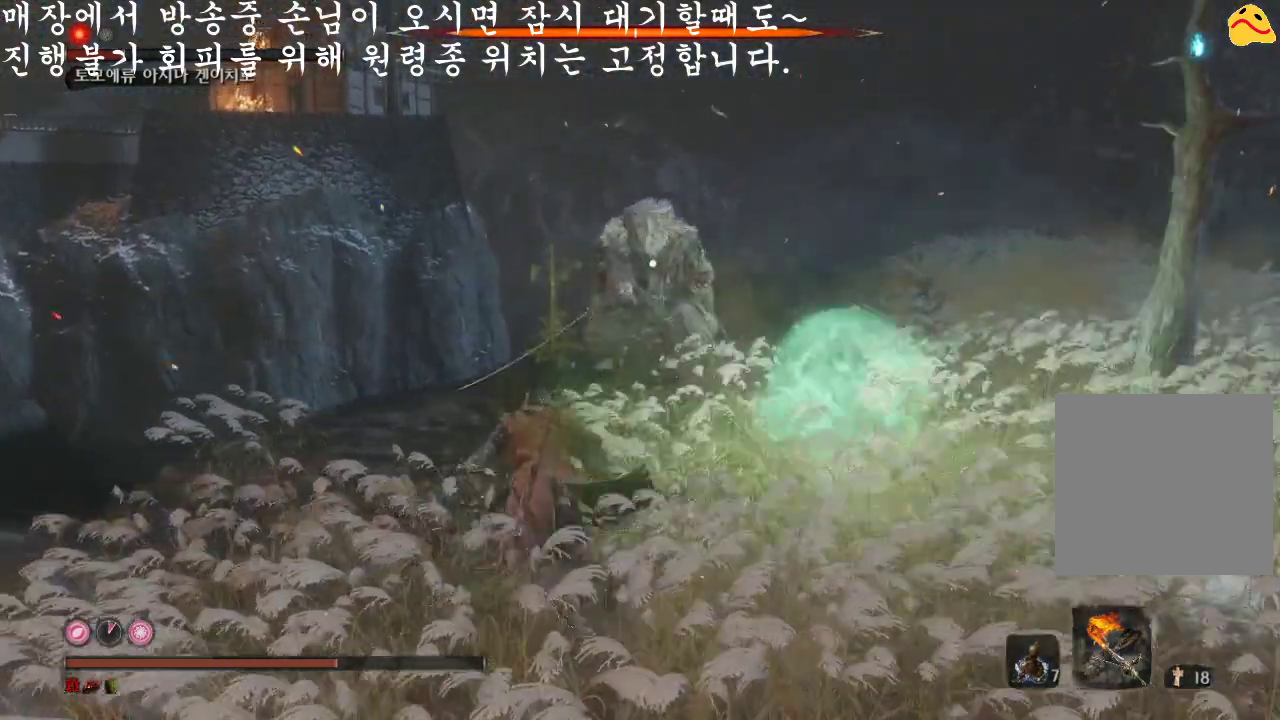
{"buttons": [], "left_stick": "up", "right_stick": "center", "events": [[300, "left_stick", "up"]]}
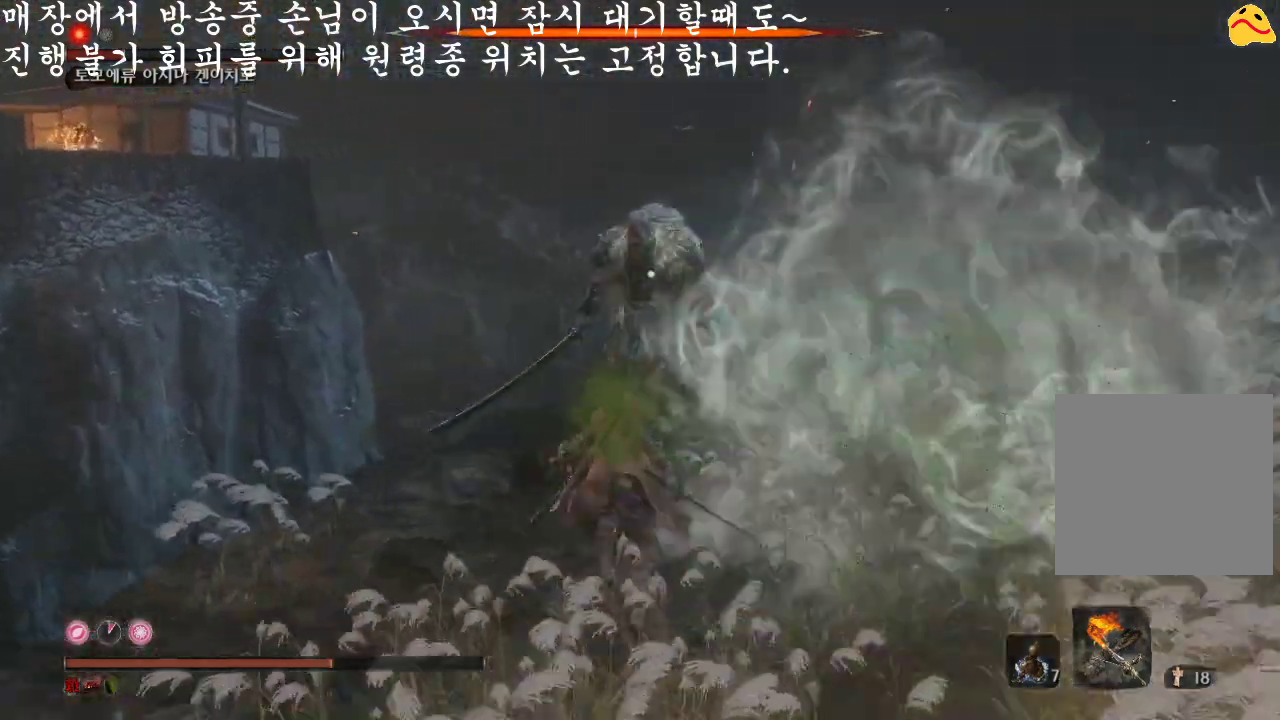
{"buttons": [], "left_stick": "left", "right_stick": "center", "events": [[67, "left_stick", "center"], [267, "left_stick", "left"]]}